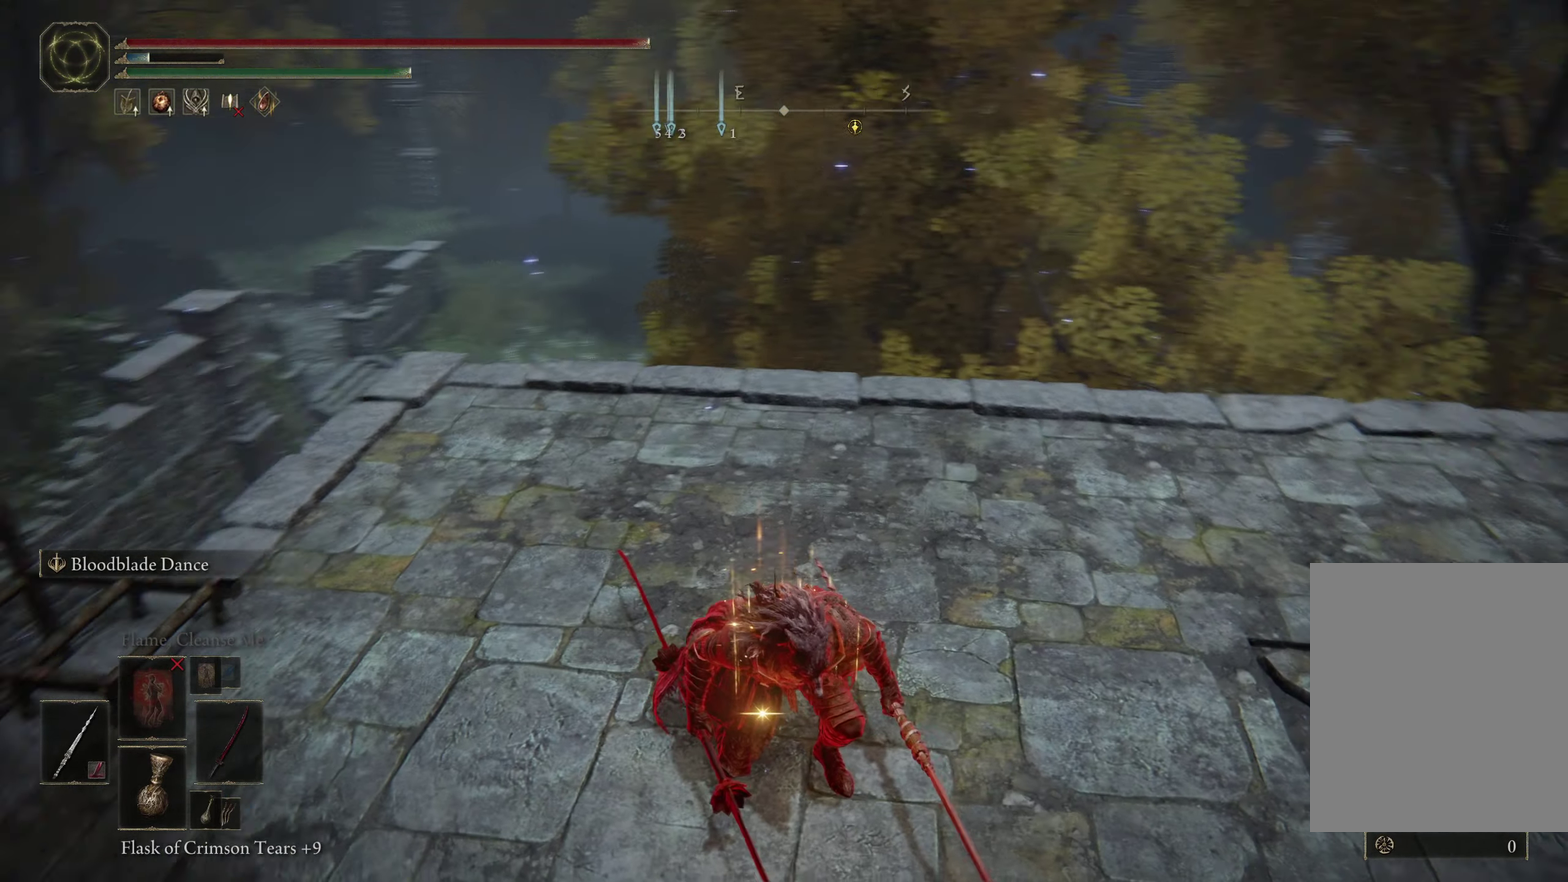
Gameplay with a controller (Xbox layout); each line is a JSON object with the inputs held at the frame after it (dt_ms = milliseconds from this image to that frame). "events" lists button and stick changes between this image and that frame as [ms after this image, input, new state], when the widget could be followed in between.
{"dt_ms": 417, "buttons": [], "left_stick": "center", "right_stick": "center"}
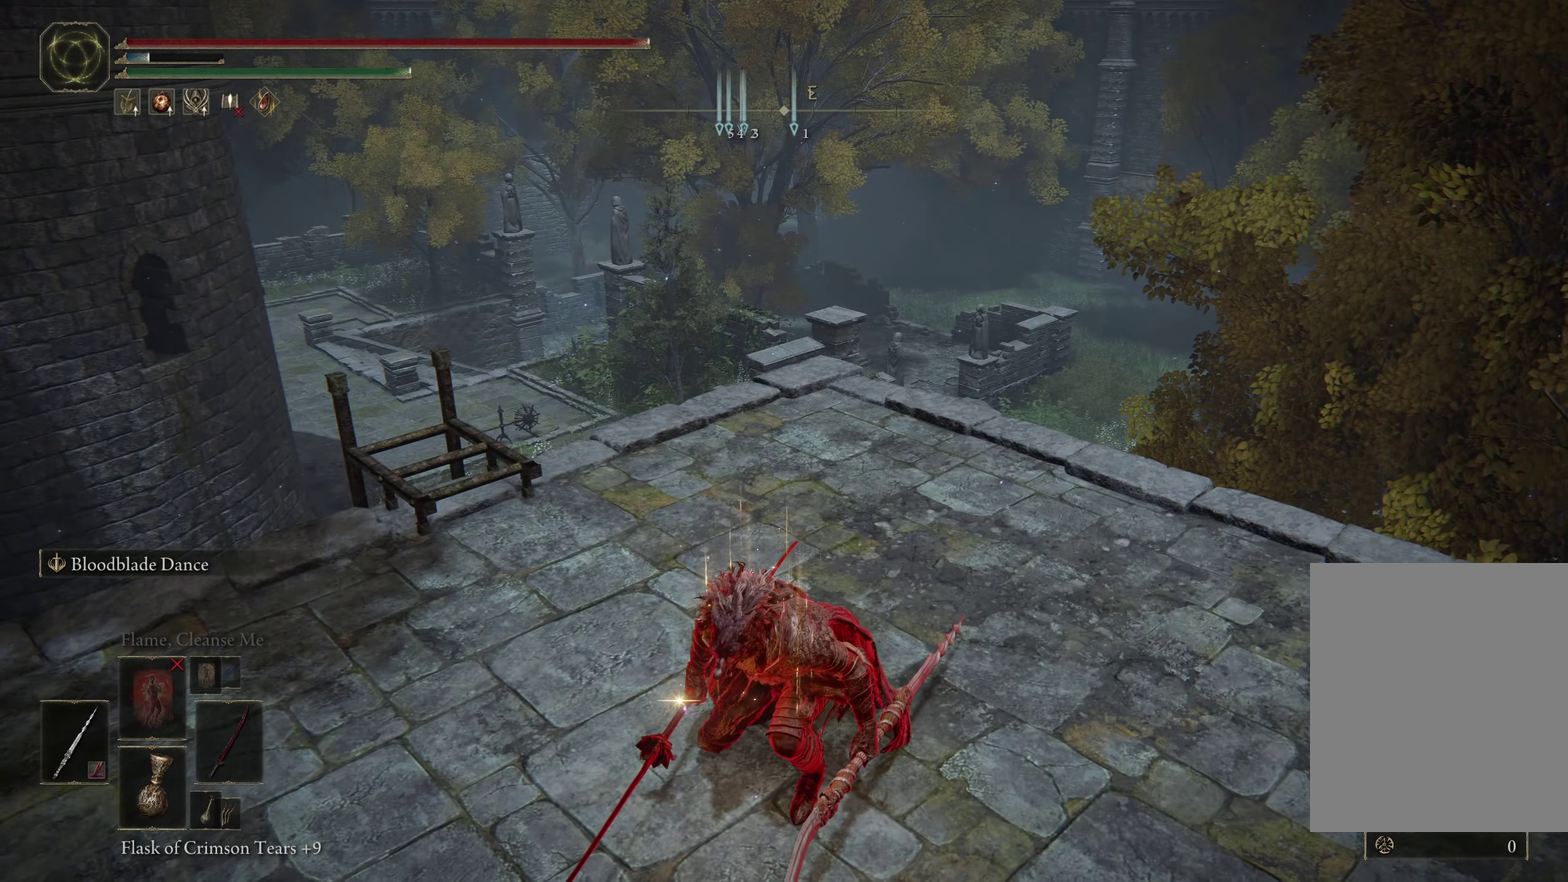
{"dt_ms": 383, "buttons": ["R1"], "left_stick": "right", "right_stick": "right"}
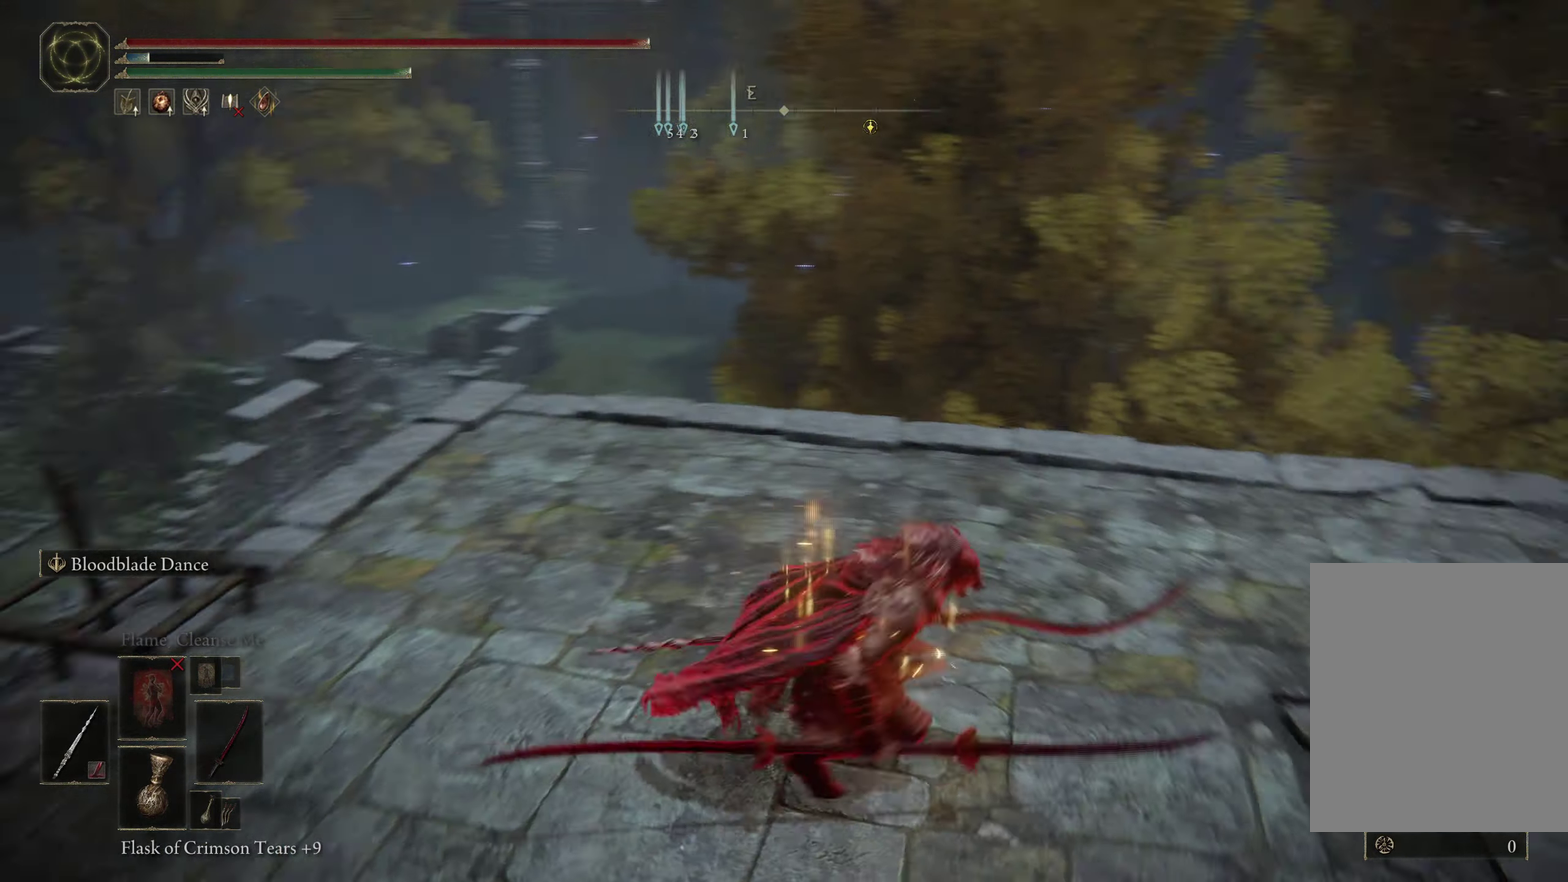
{"dt_ms": 400, "buttons": ["R1"], "left_stick": "up-right", "right_stick": "center", "events": [[200, "left_stick", "up-right"], [200, "right_stick", "center"]]}
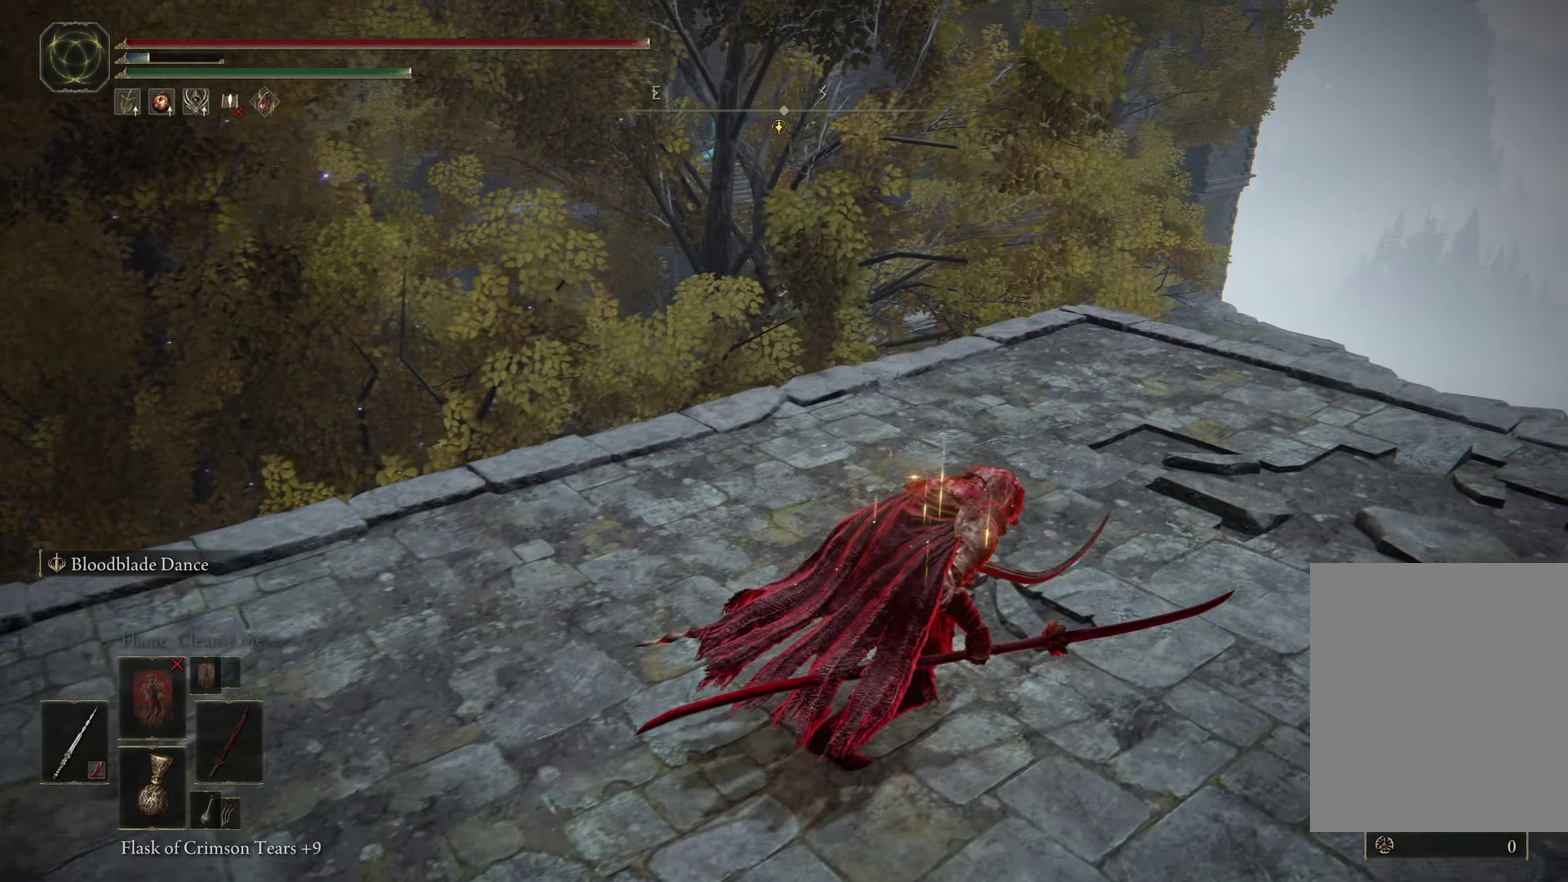
{"dt_ms": 400, "buttons": ["R1"], "left_stick": "right", "right_stick": "down-left", "events": [[167, "right_stick", "down-left"], [200, "left_stick", "right"]]}
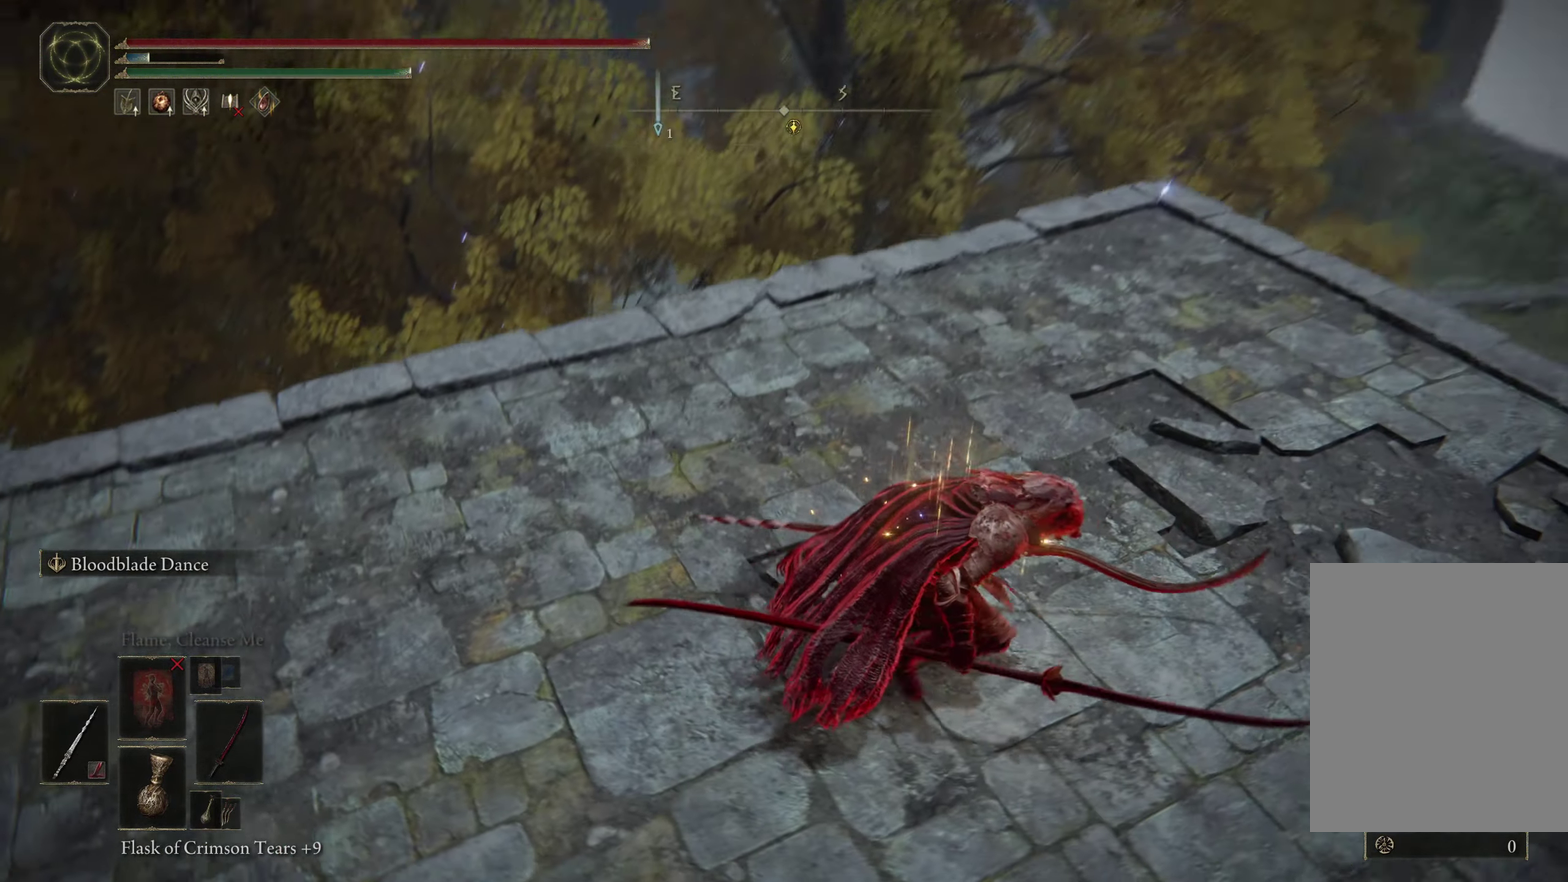
{"dt_ms": 400, "buttons": ["R1"], "left_stick": "up-right", "right_stick": "center", "events": [[150, "right_stick", "center"], [283, "left_stick", "up-right"]]}